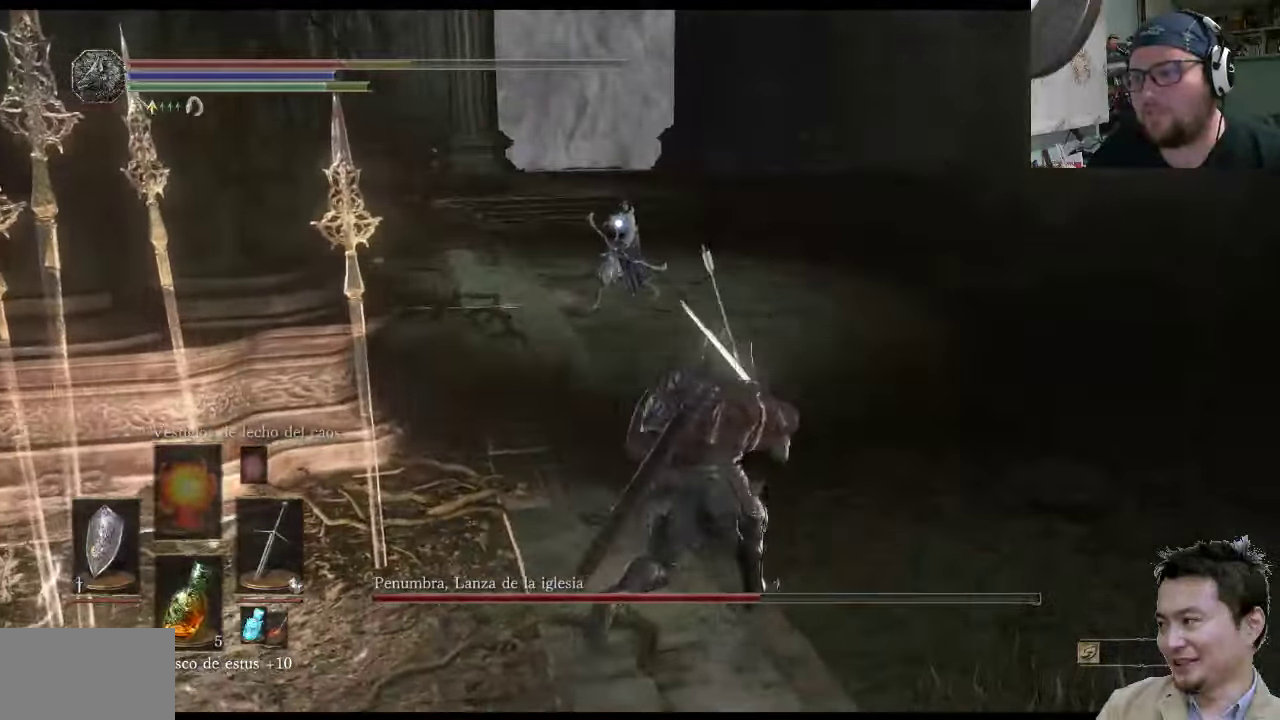
Gameplay with a controller (PlayStation layout); each line is a JSON object with the inputs held at the frame after it. "events" lists button and stick changes between this image and that frame as [ms after this image, input, new state], when the widget could be followed in between. Not read: L2 L3 R2 R3.
{"buttons": ["L1"], "left_stick": "up-right", "right_stick": "center", "events": []}
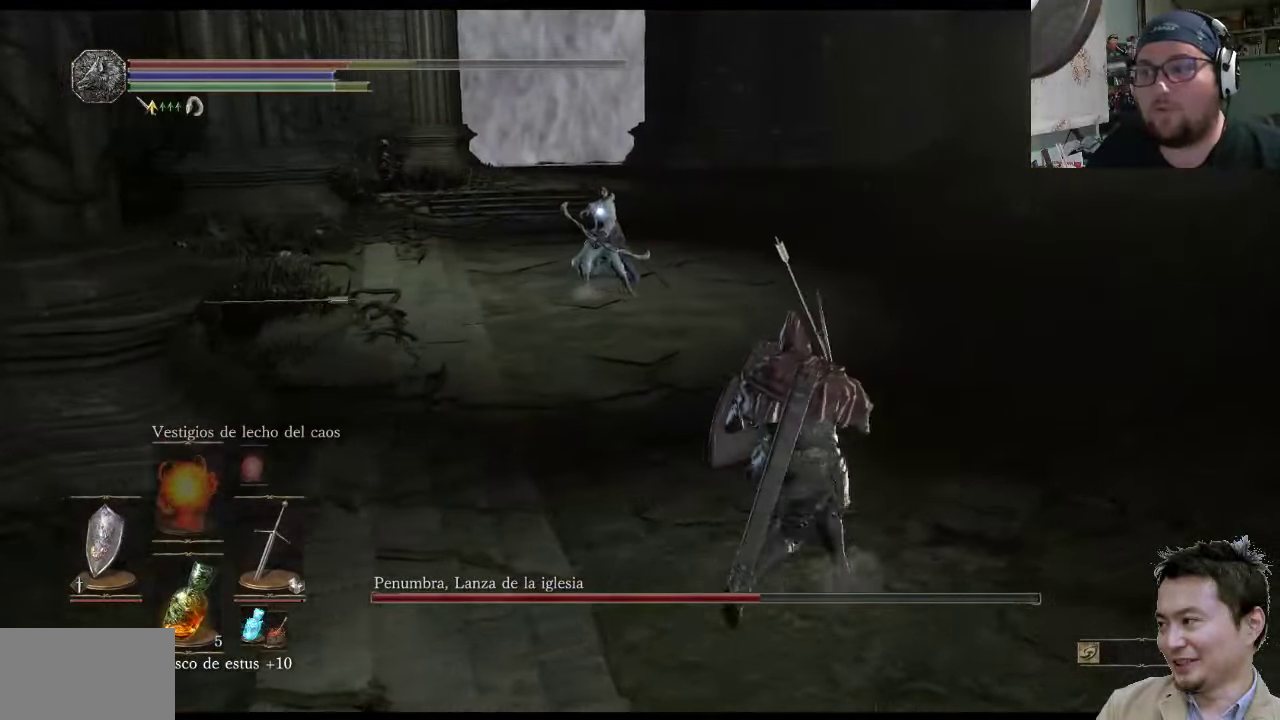
{"buttons": ["SQUARE"], "left_stick": "down", "right_stick": "center", "events": [[133, "L1", "up"], [267, "left_stick", "down-right"], [467, "SQUARE", "down"], [467, "left_stick", "down"]]}
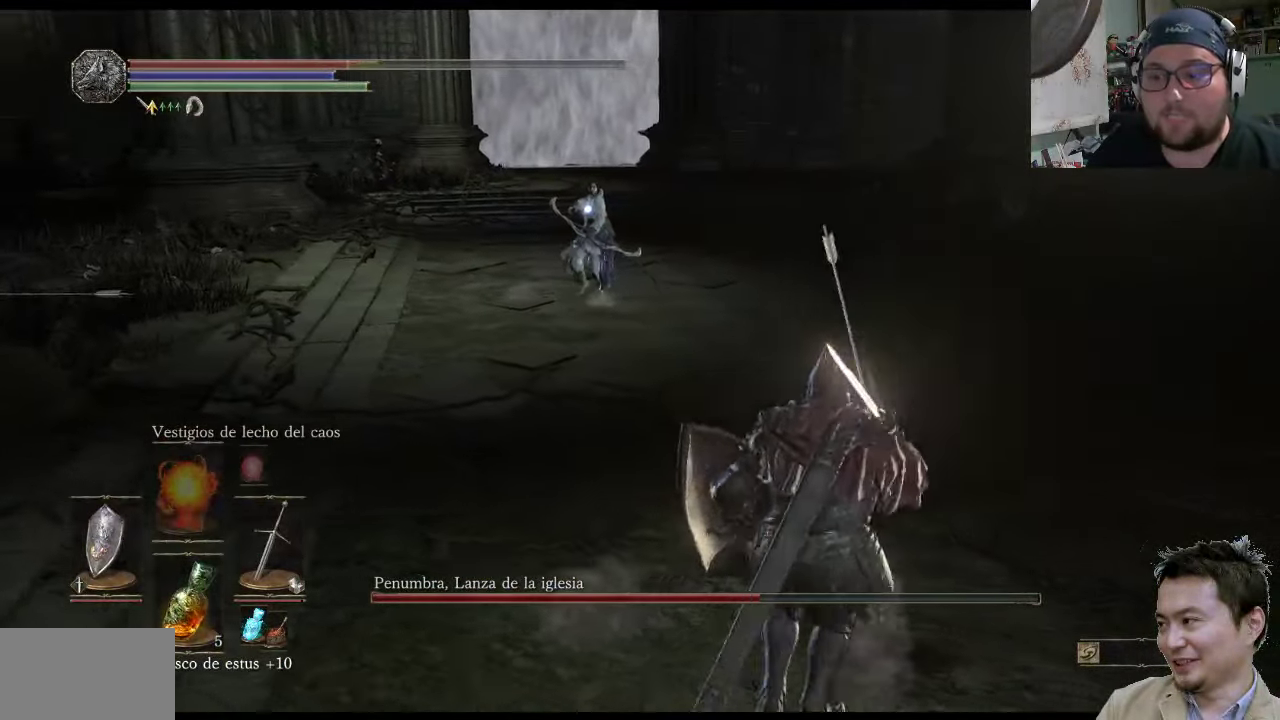
{"buttons": [], "left_stick": "left", "right_stick": "center", "events": [[67, "left_stick", "down-left"], [100, "SQUARE", "up"], [384, "left_stick", "left"]]}
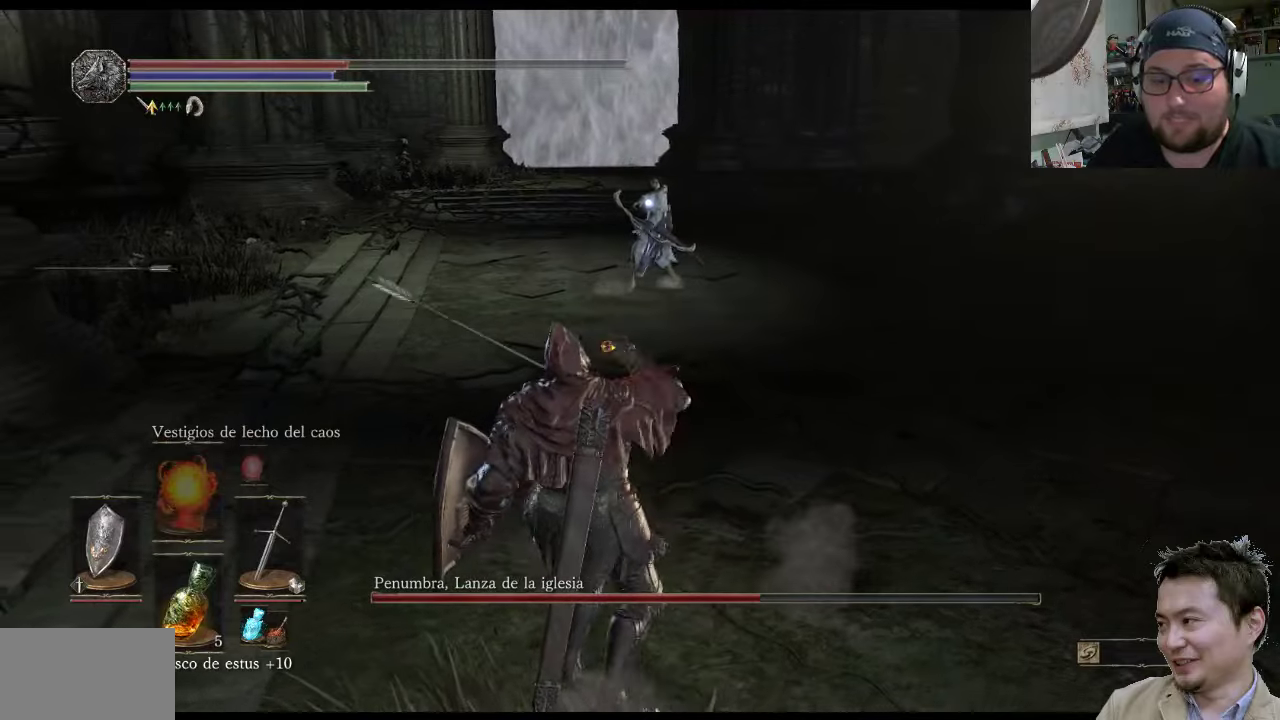
{"buttons": [], "left_stick": "left", "right_stick": "center", "events": []}
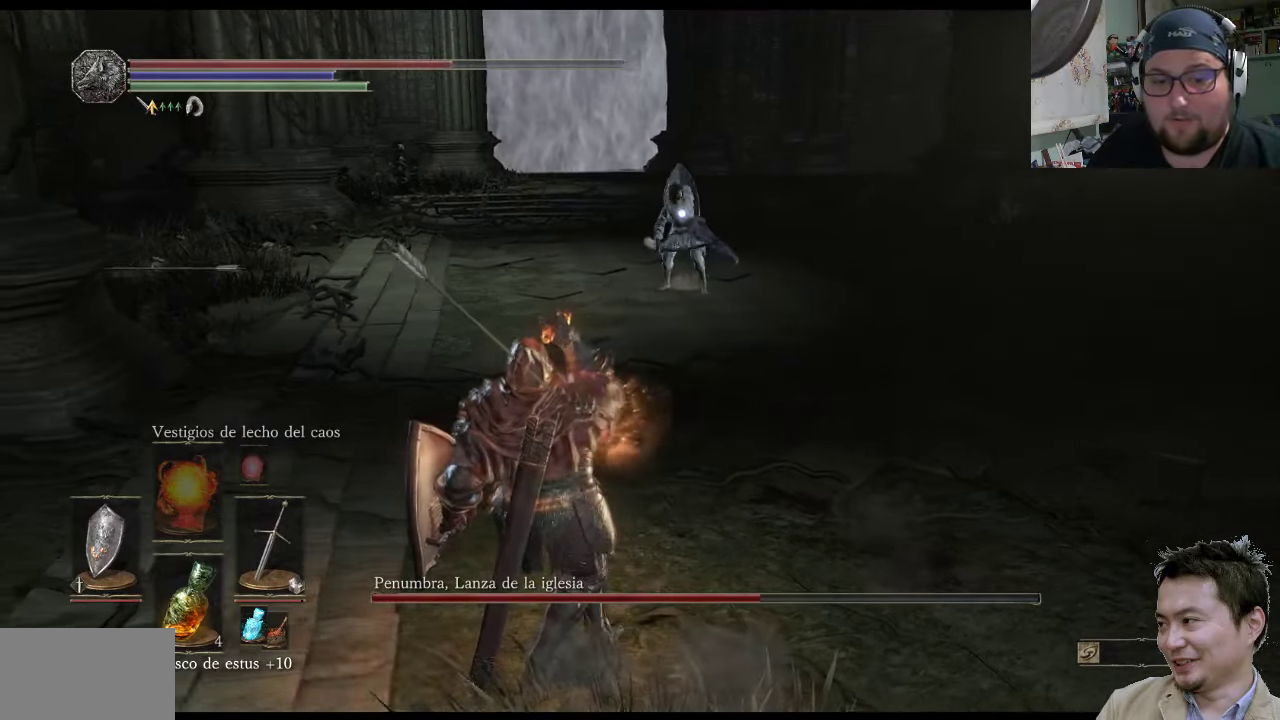
{"buttons": ["L1"], "left_stick": "up-left", "right_stick": "center", "events": [[50, "left_stick", "up-left"], [84, "L1", "down"]]}
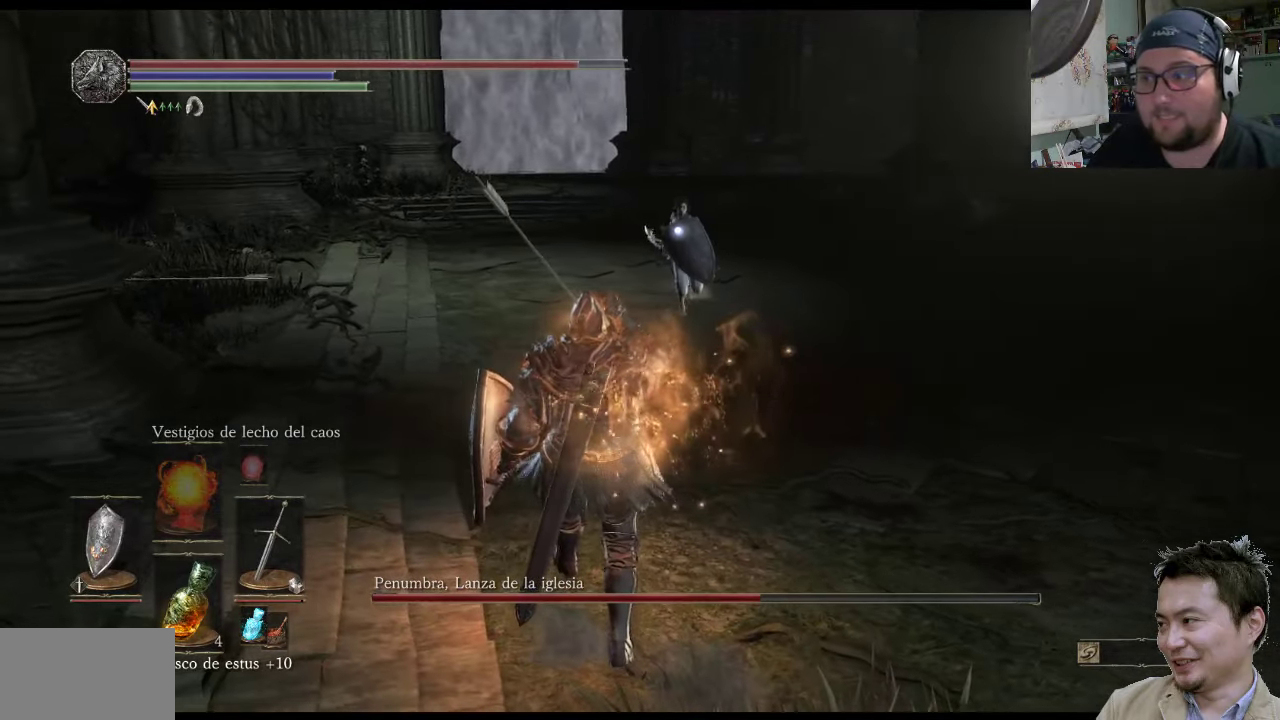
{"buttons": ["L1"], "left_stick": "down-right", "right_stick": "center", "events": [[367, "left_stick", "up-right"], [500, "left_stick", "down-right"]]}
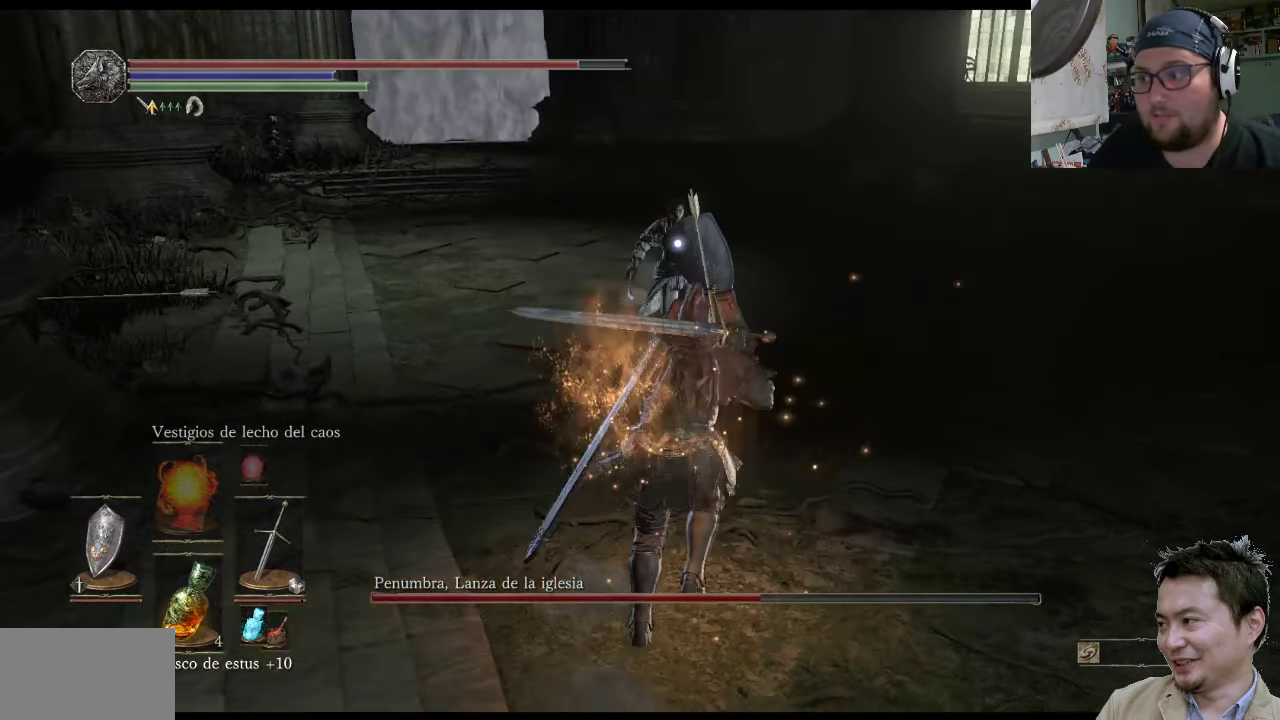
{"buttons": ["L1"], "left_stick": "down-right", "right_stick": "center", "events": []}
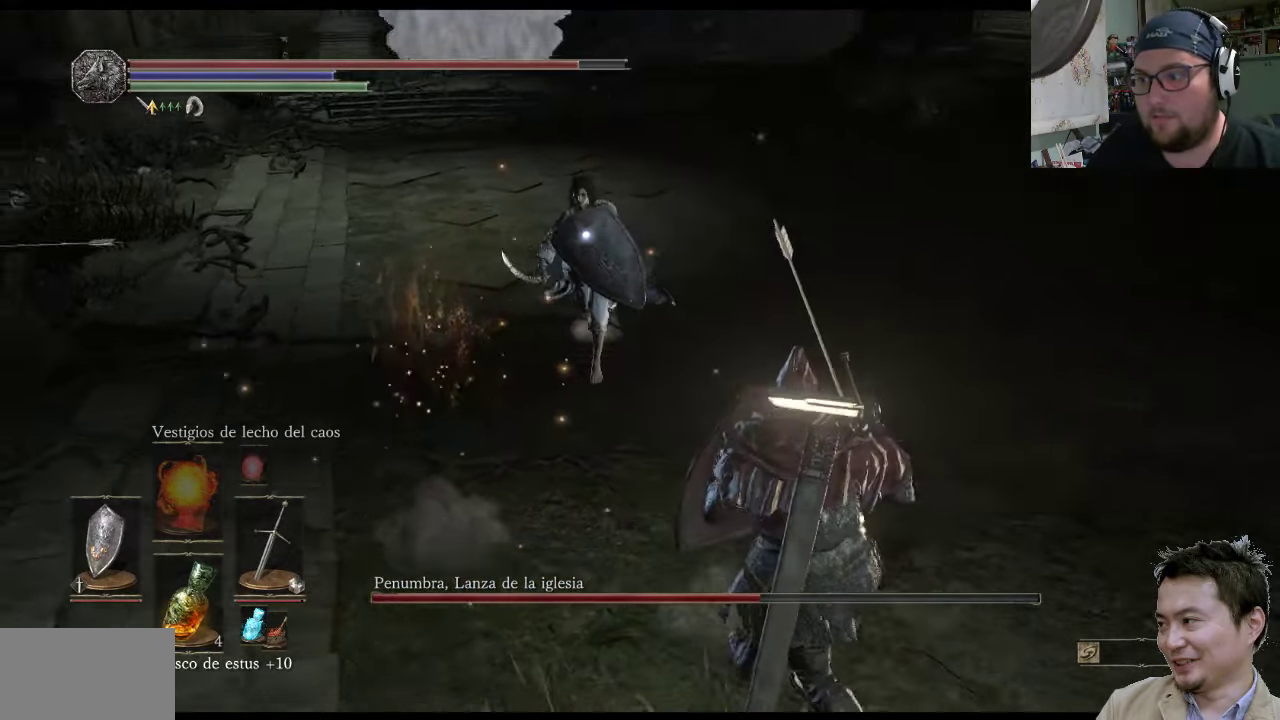
{"buttons": ["L1"], "left_stick": "center", "right_stick": "center", "events": [[34, "left_stick", "center"], [167, "R1", "down"], [167, "left_stick", "up-left"], [334, "R1", "up"], [400, "left_stick", "center"]]}
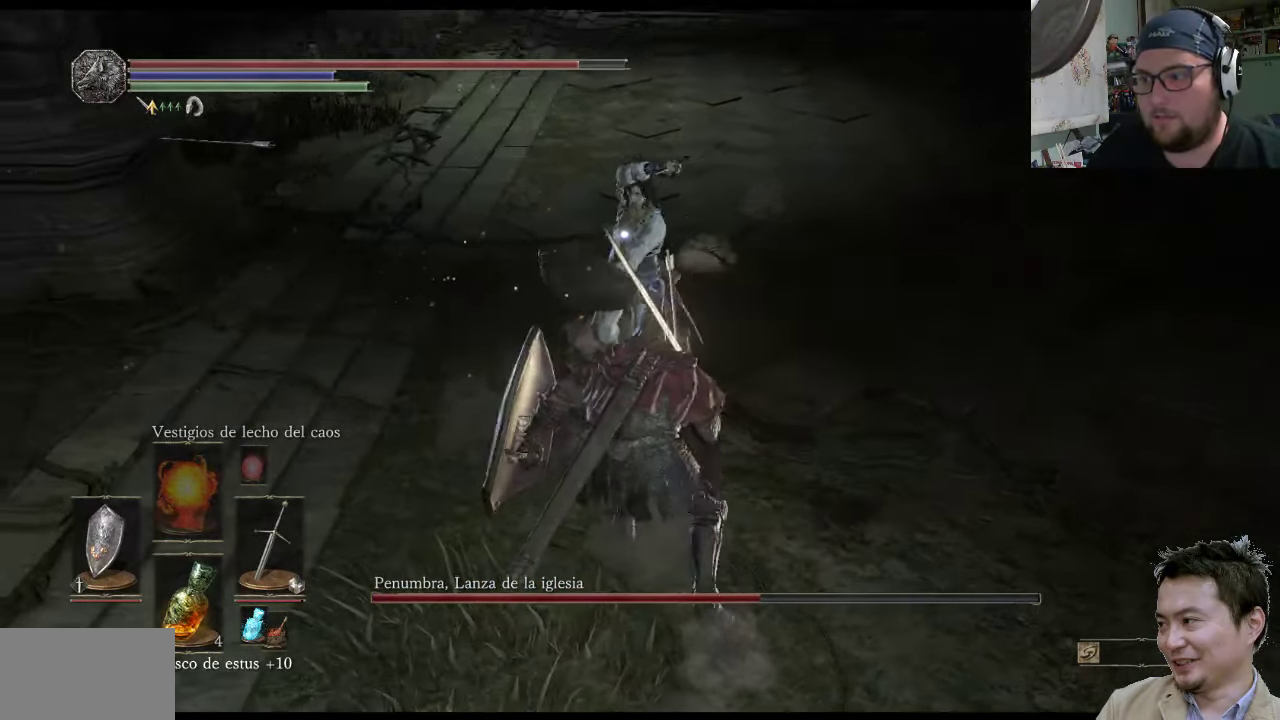
{"buttons": ["L1"], "left_stick": "center", "right_stick": "center", "events": []}
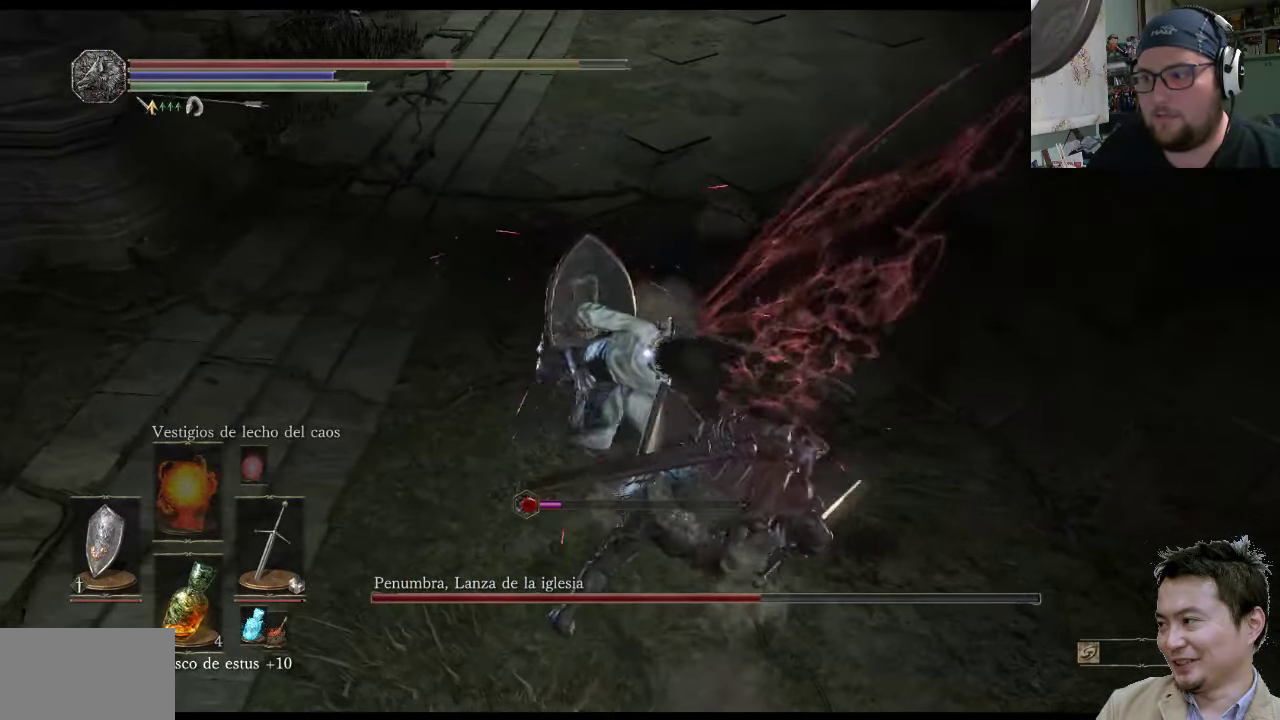
{"buttons": [], "left_stick": "down-left", "right_stick": "center", "events": [[117, "L1", "up"], [150, "CIRCLE", "down"], [150, "left_stick", "down-right"], [250, "left_stick", "down"], [284, "CIRCLE", "up"], [384, "left_stick", "down-left"]]}
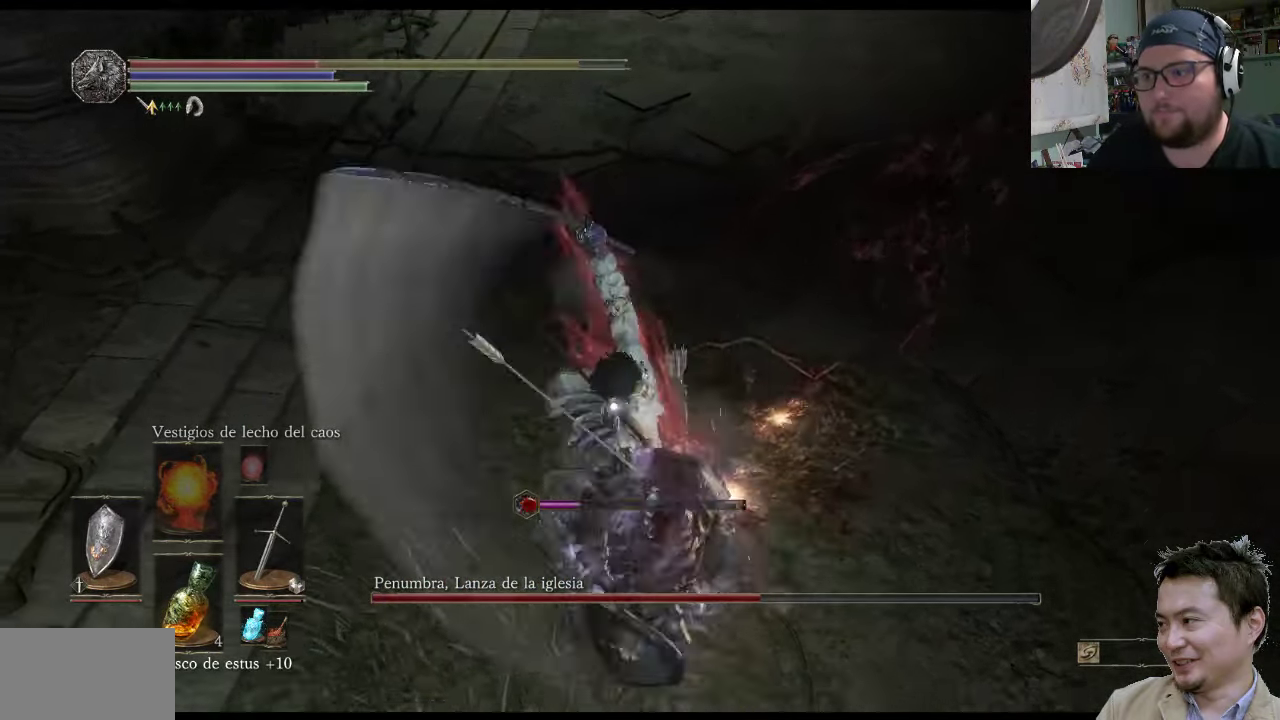
{"buttons": ["CIRCLE"], "left_stick": "down-left", "right_stick": "center", "events": [[284, "CIRCLE", "down"], [384, "CIRCLE", "up"], [450, "CIRCLE", "down"]]}
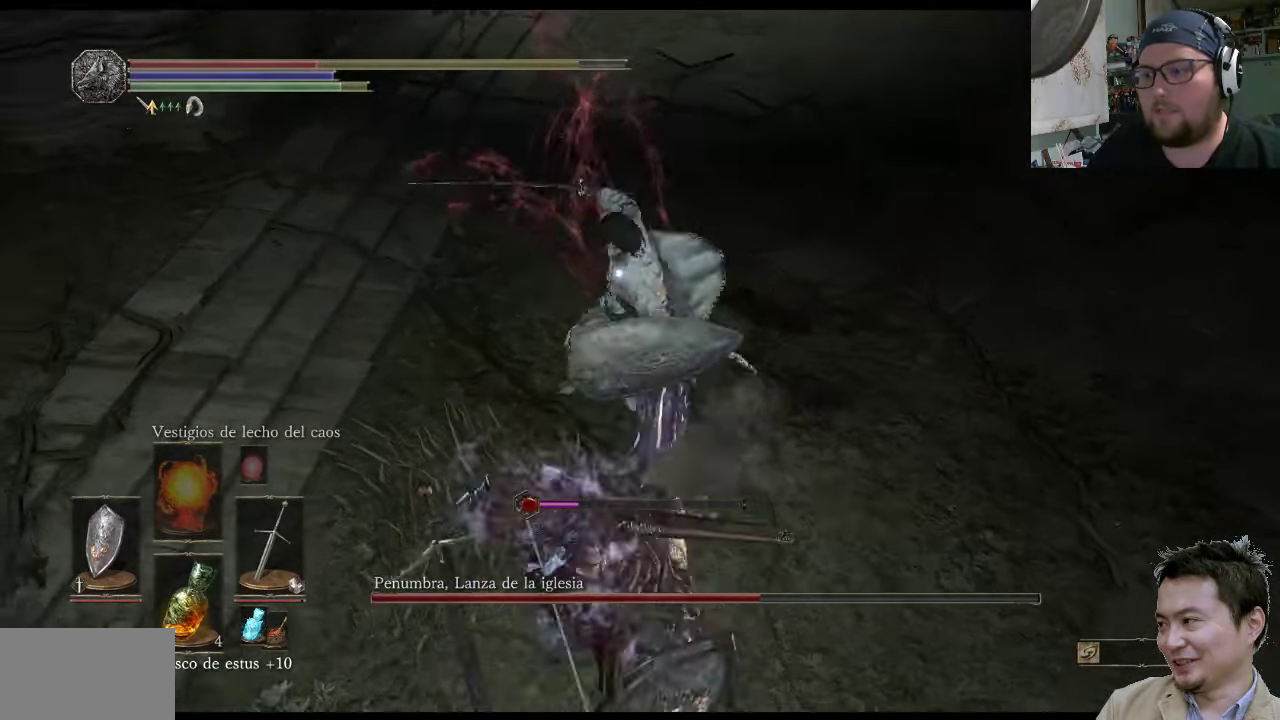
{"buttons": [], "left_stick": "down-left", "right_stick": "center", "events": [[50, "CIRCLE", "up"], [117, "CIRCLE", "down"], [217, "CIRCLE", "up"]]}
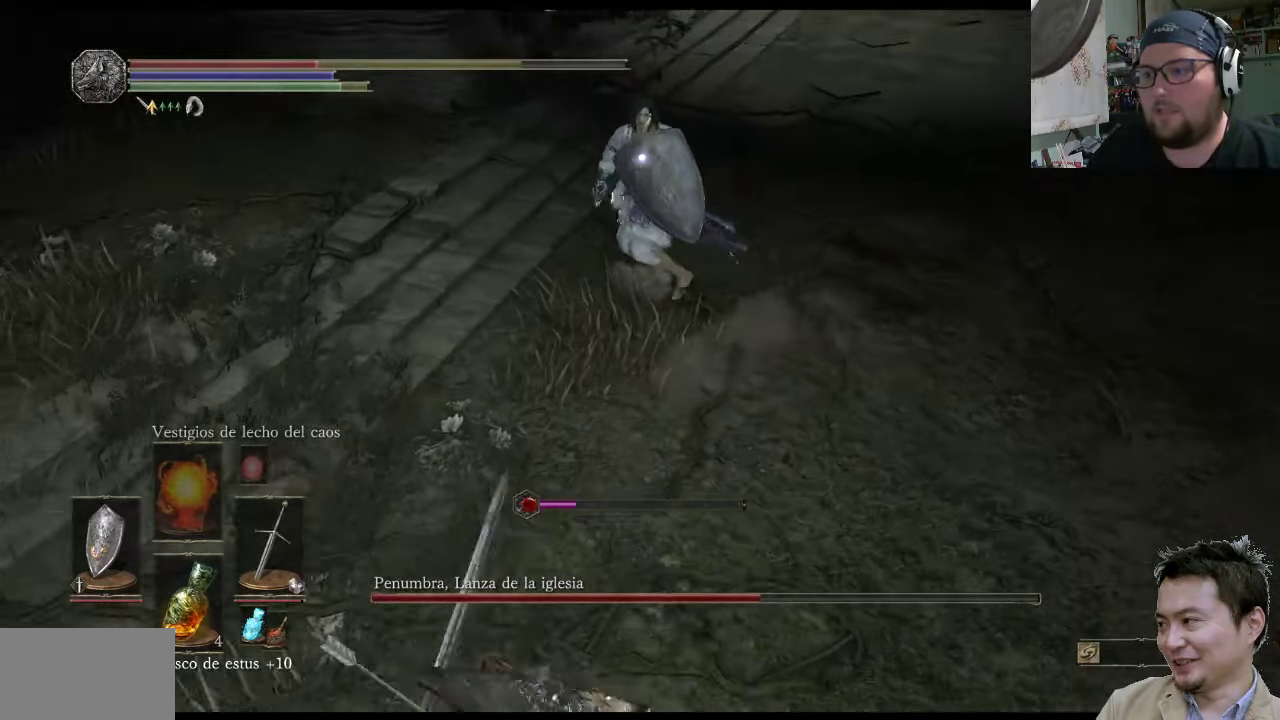
{"buttons": [], "left_stick": "down-right", "right_stick": "center", "events": [[17, "left_stick", "down"], [433, "left_stick", "down-right"]]}
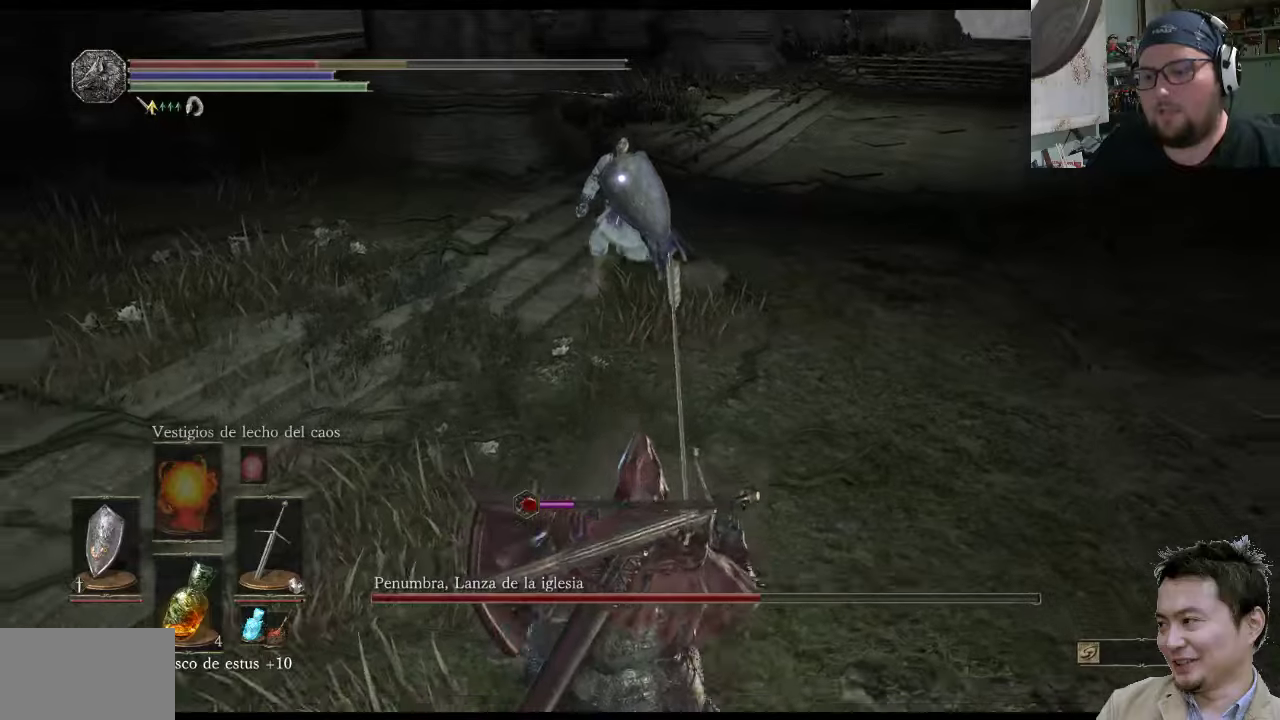
{"buttons": ["SQUARE"], "left_stick": "down-right", "right_stick": "center", "events": [[133, "SQUARE", "down"]]}
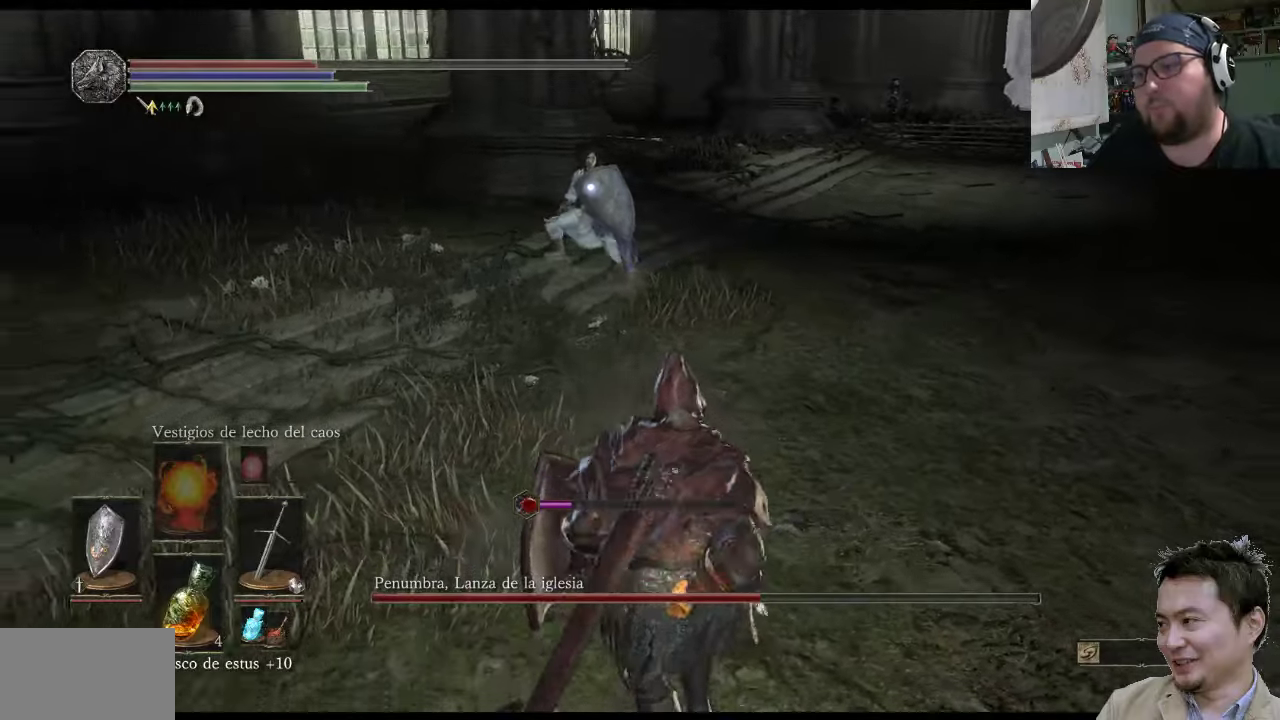
{"buttons": ["SQUARE"], "left_stick": "down-right", "right_stick": "center", "events": []}
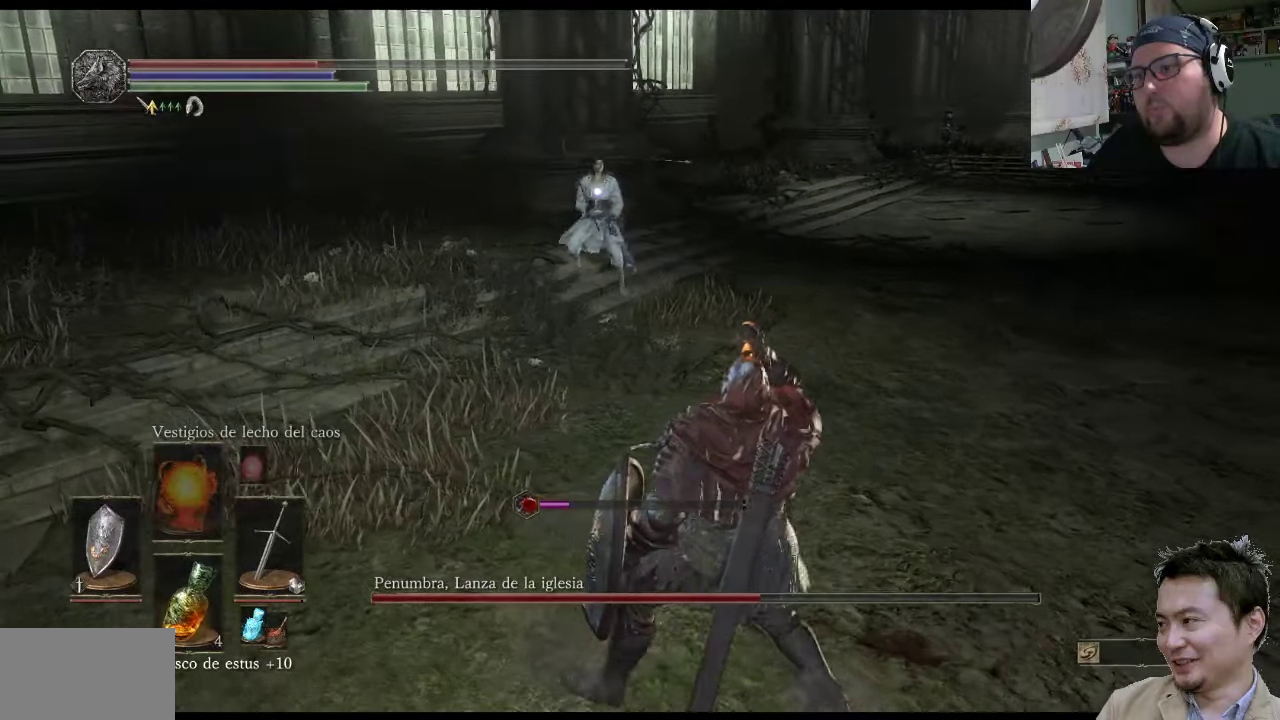
{"buttons": [], "left_stick": "down-right", "right_stick": "center", "events": [[483, "SQUARE", "up"]]}
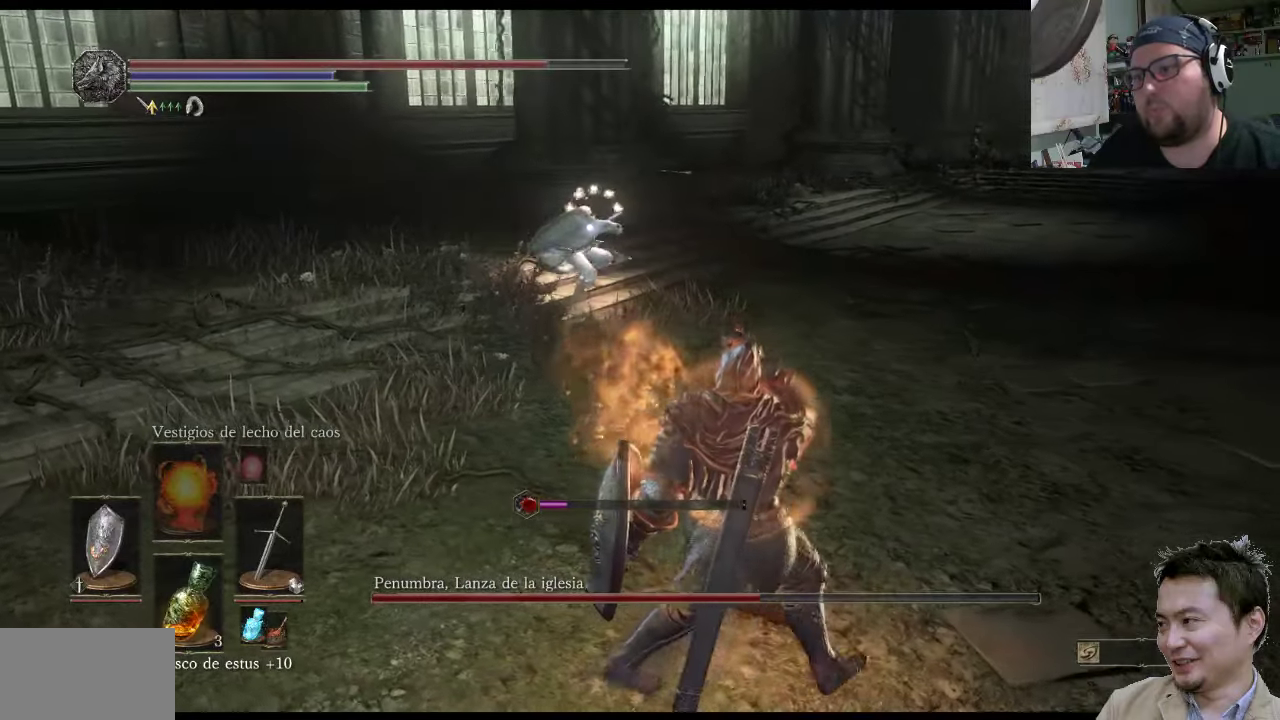
{"buttons": ["L1"], "left_stick": "down-right", "right_stick": "center", "events": [[450, "L1", "down"]]}
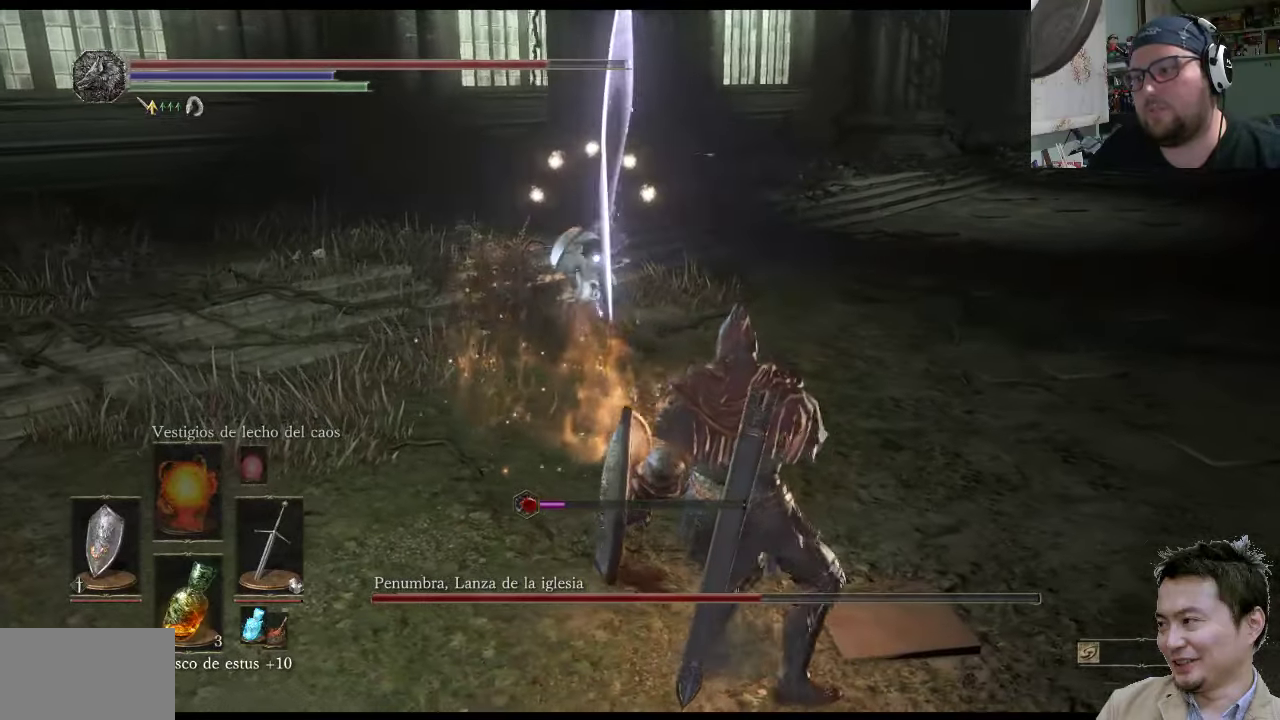
{"buttons": ["L1"], "left_stick": "up-right", "right_stick": "center", "events": [[50, "left_stick", "up-right"]]}
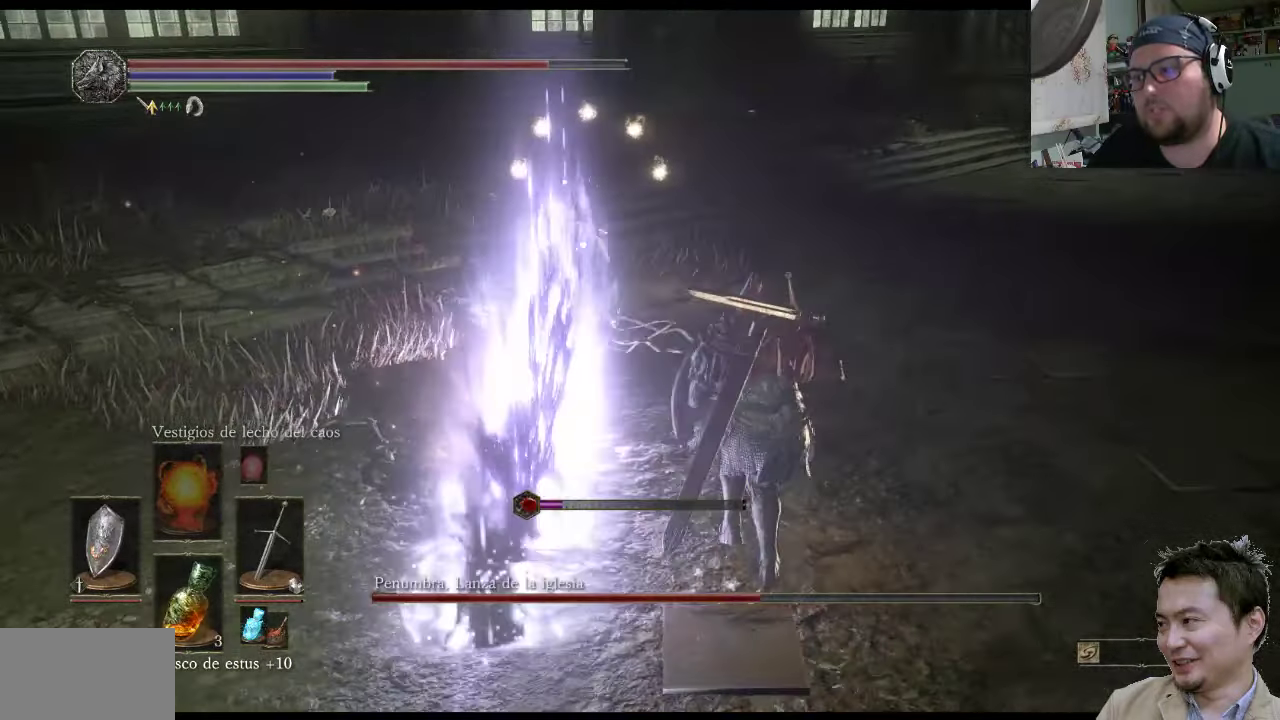
{"buttons": ["L1"], "left_stick": "up-right", "right_stick": "center", "events": []}
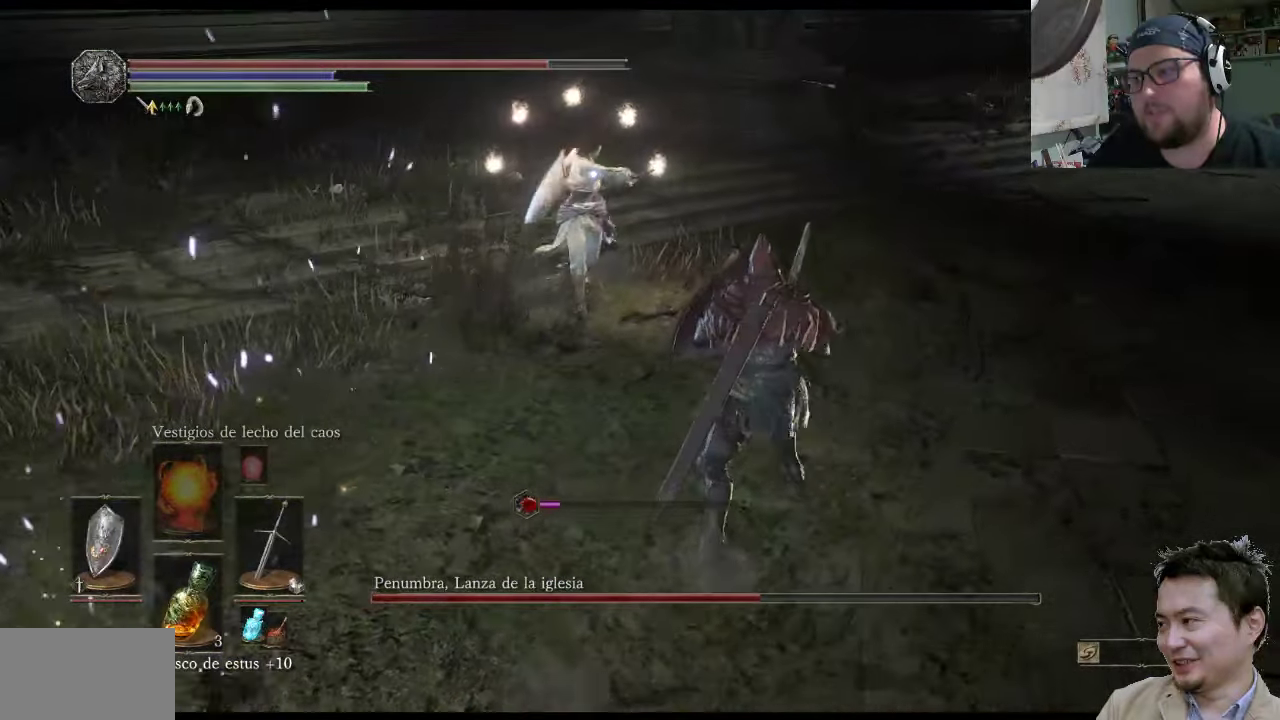
{"buttons": ["L1"], "left_stick": "up-right", "right_stick": "center", "events": []}
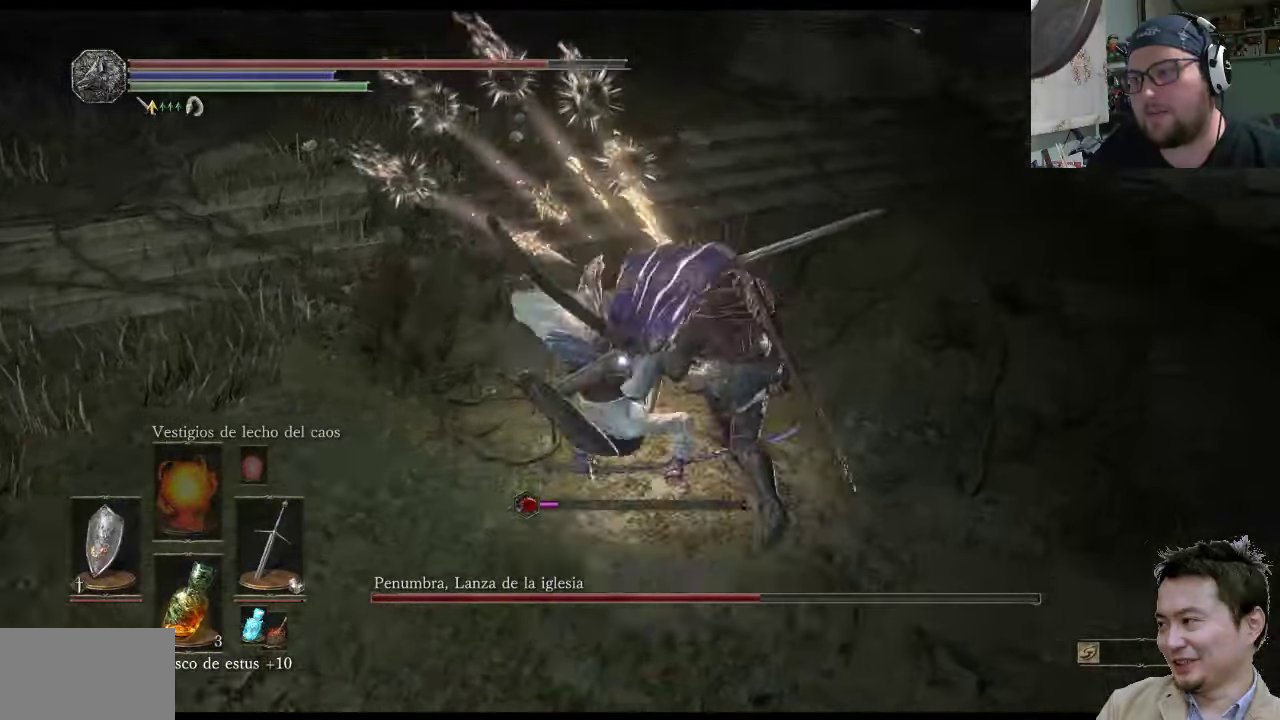
{"buttons": ["L1"], "left_stick": "down-right", "right_stick": "center", "events": [[166, "left_stick", "down-right"]]}
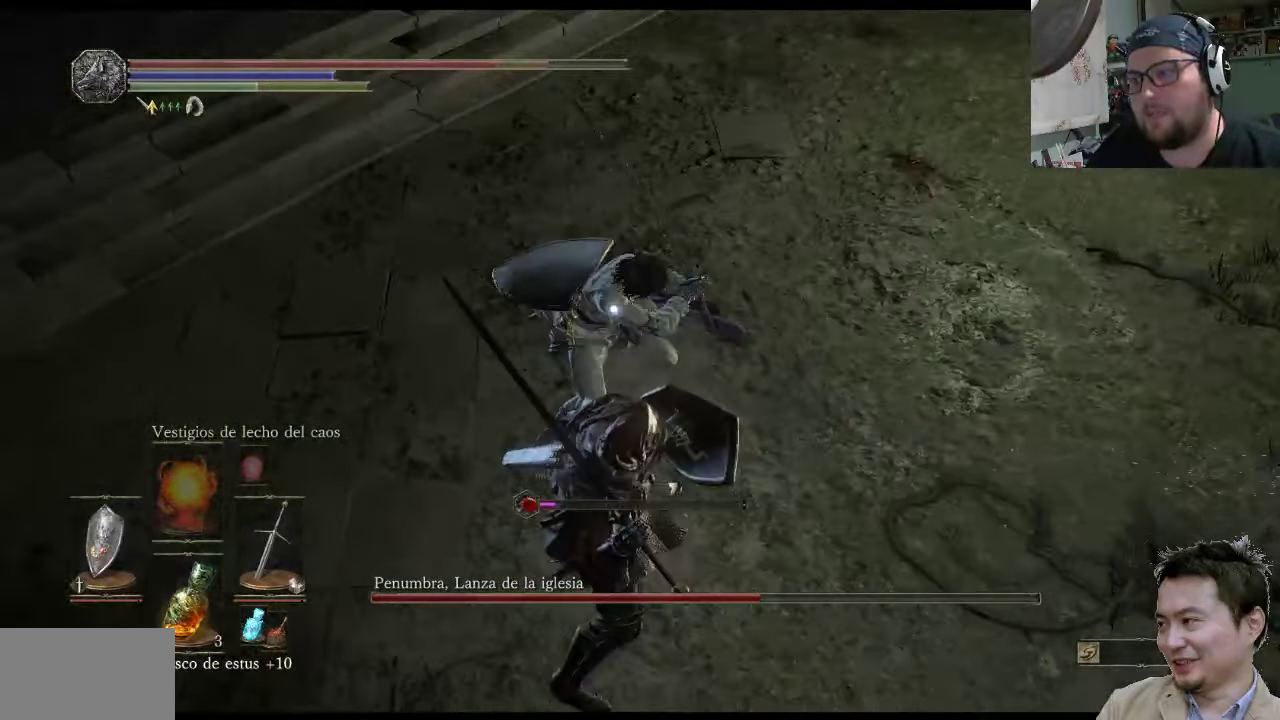
{"buttons": ["L1"], "left_stick": "down-right", "right_stick": "center", "events": [[100, "CIRCLE", "down"], [233, "CIRCLE", "up"]]}
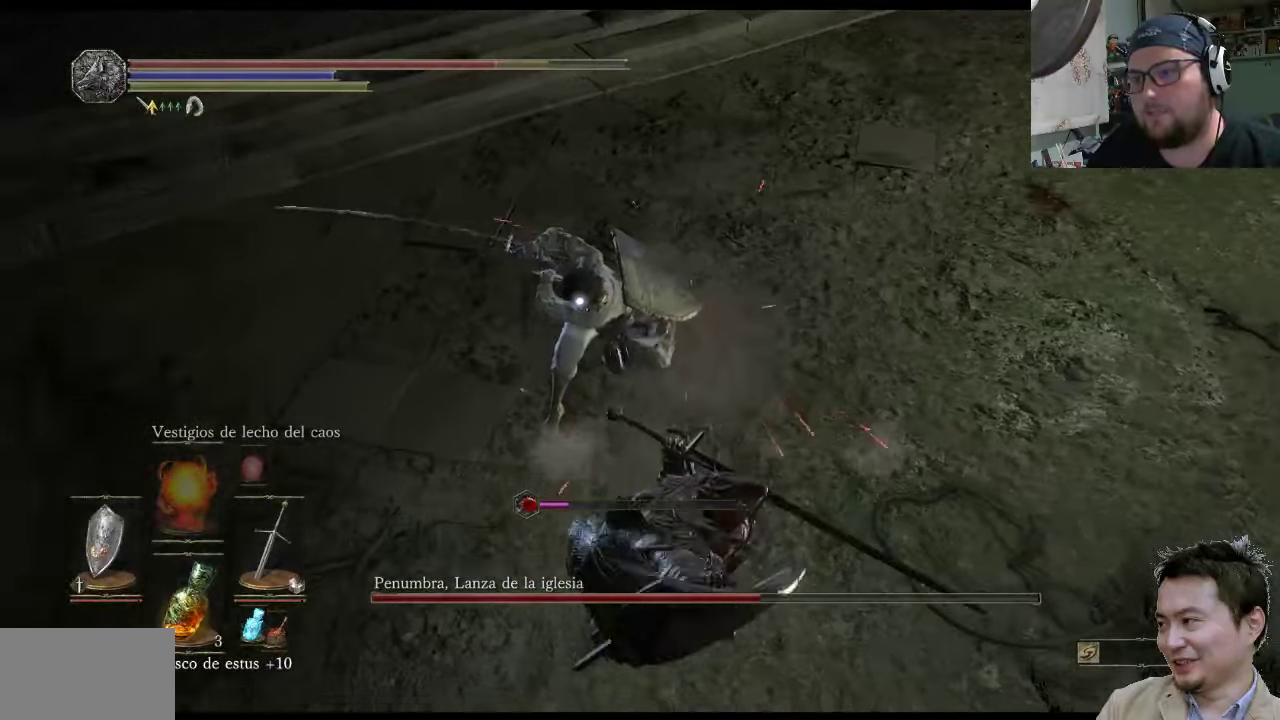
{"buttons": ["CIRCLE"], "left_stick": "down-right", "right_stick": "center", "events": [[383, "L1", "up"], [450, "CIRCLE", "down"]]}
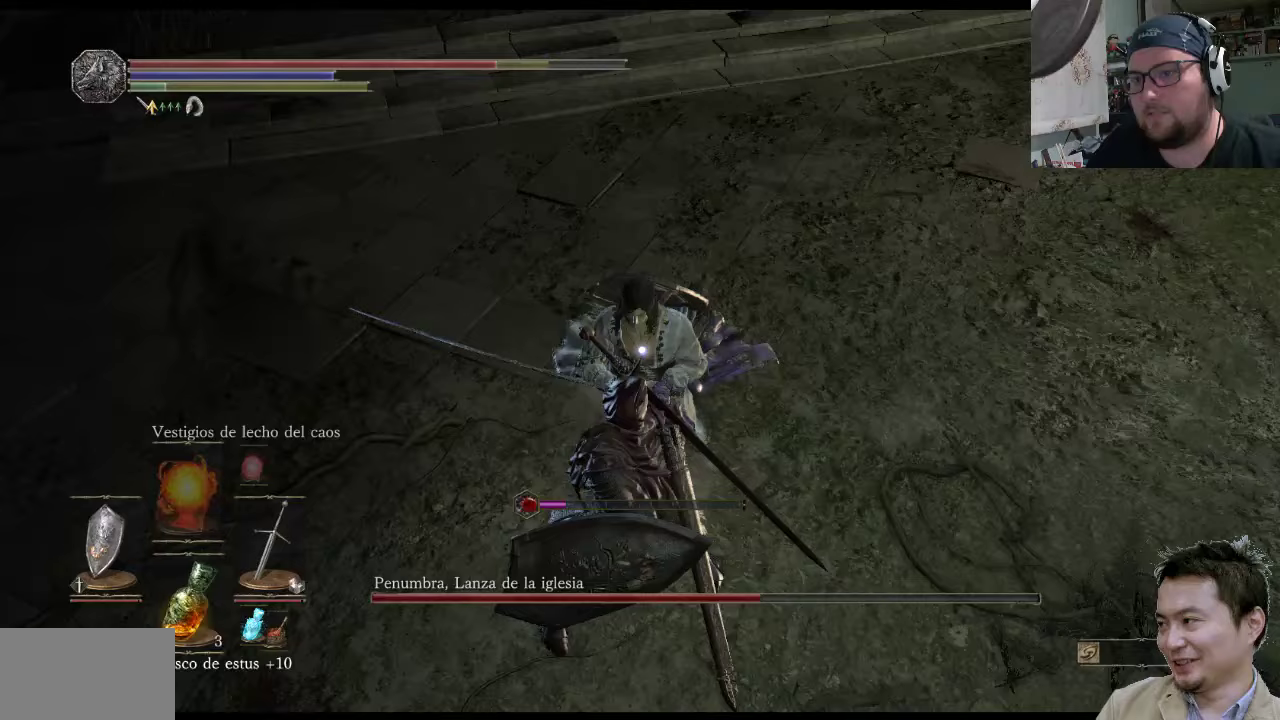
{"buttons": ["CIRCLE"], "left_stick": "down-right", "right_stick": "center", "events": [[50, "CIRCLE", "up"], [117, "CIRCLE", "down"], [217, "CIRCLE", "up"], [283, "CIRCLE", "down"], [383, "CIRCLE", "up"], [450, "CIRCLE", "down"]]}
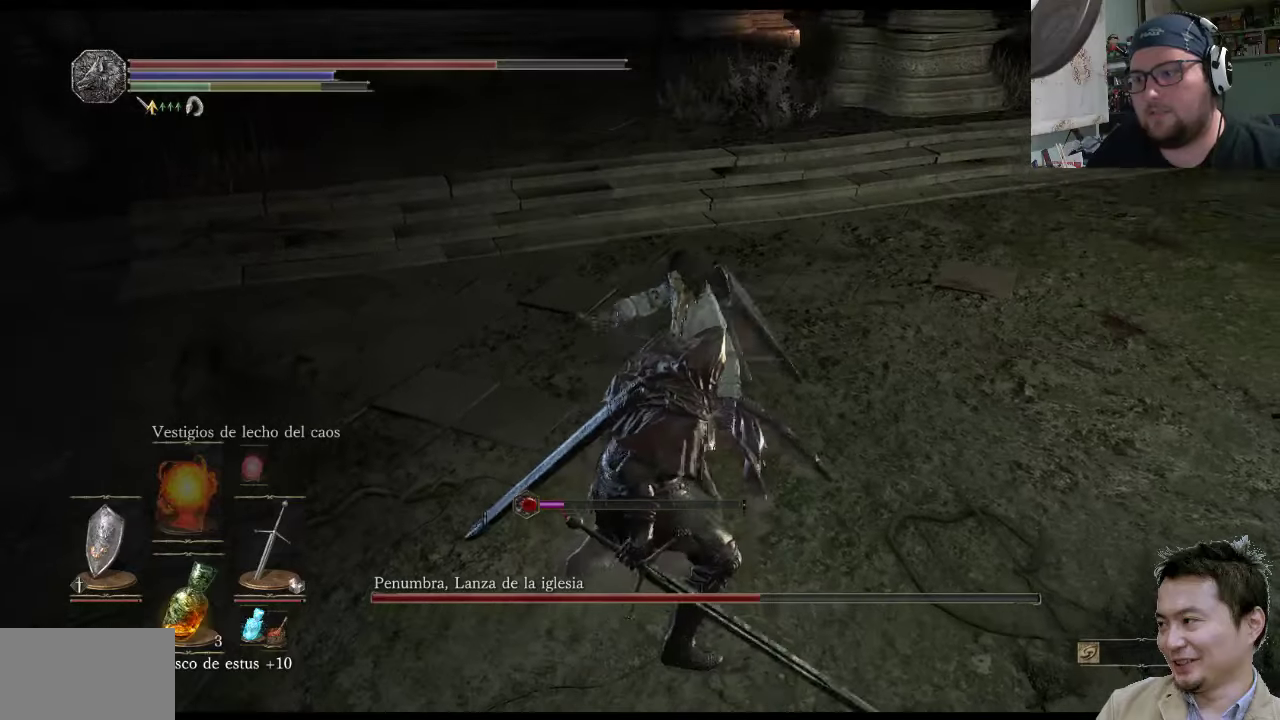
{"buttons": [], "left_stick": "center", "right_stick": "center", "events": [[50, "CIRCLE", "up"], [117, "CIRCLE", "down"], [217, "CIRCLE", "up"], [283, "CIRCLE", "down"], [350, "left_stick", "down-left"], [383, "CIRCLE", "up"], [483, "left_stick", "center"]]}
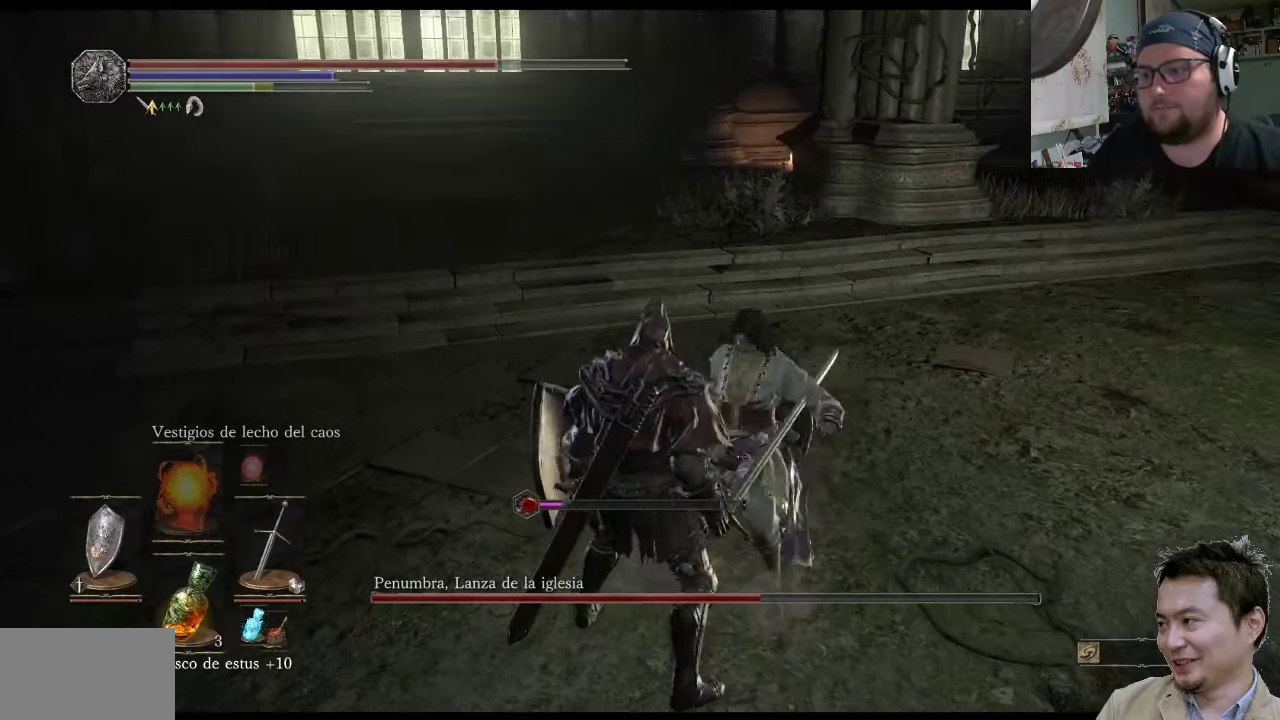
{"buttons": [], "left_stick": "center", "right_stick": "center", "events": []}